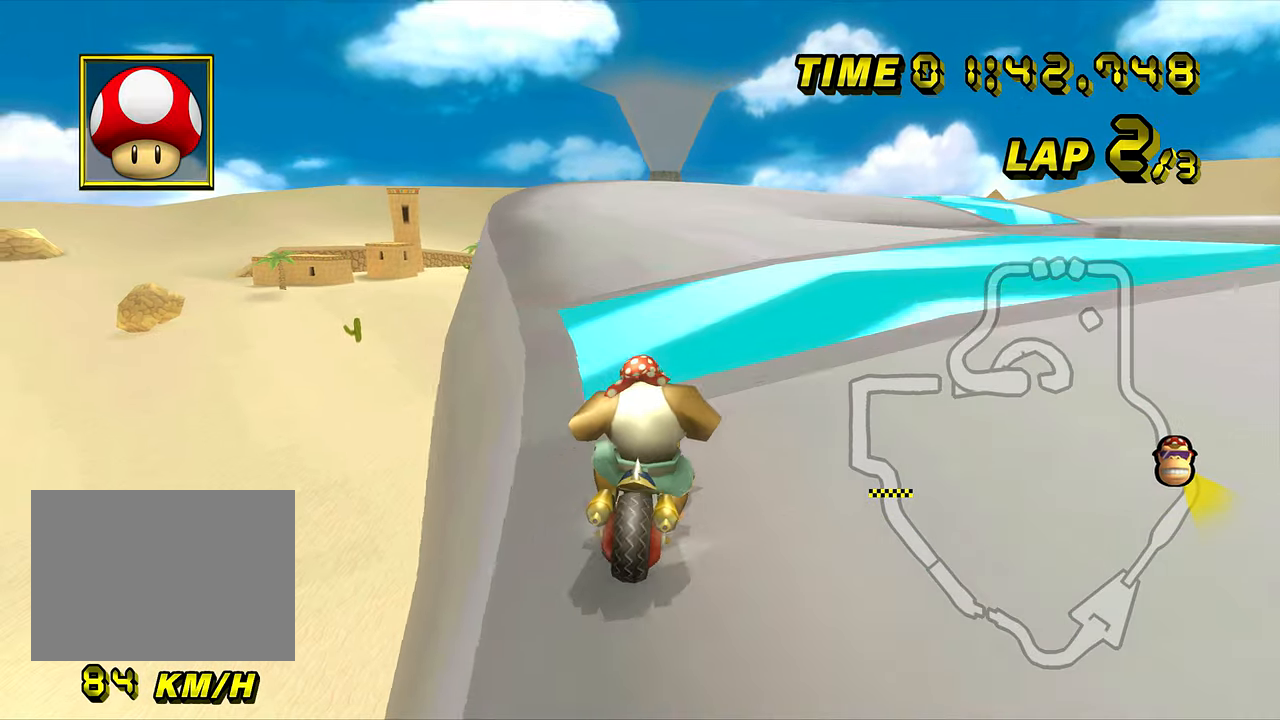
Gameplay with a controller (Nintendo layout); each line is a JSON object with the inputs held at the frame after it. "events" lists button and stick changes between this image and that frame as [ms after this image, input, new state], when the widget could be followed in between. Not read: B L3 R3 X Y Z.
{"buttons": ["R1"], "left_stick": "left", "events": [[167, "left_stick", "center"], [384, "left_stick", "left"]]}
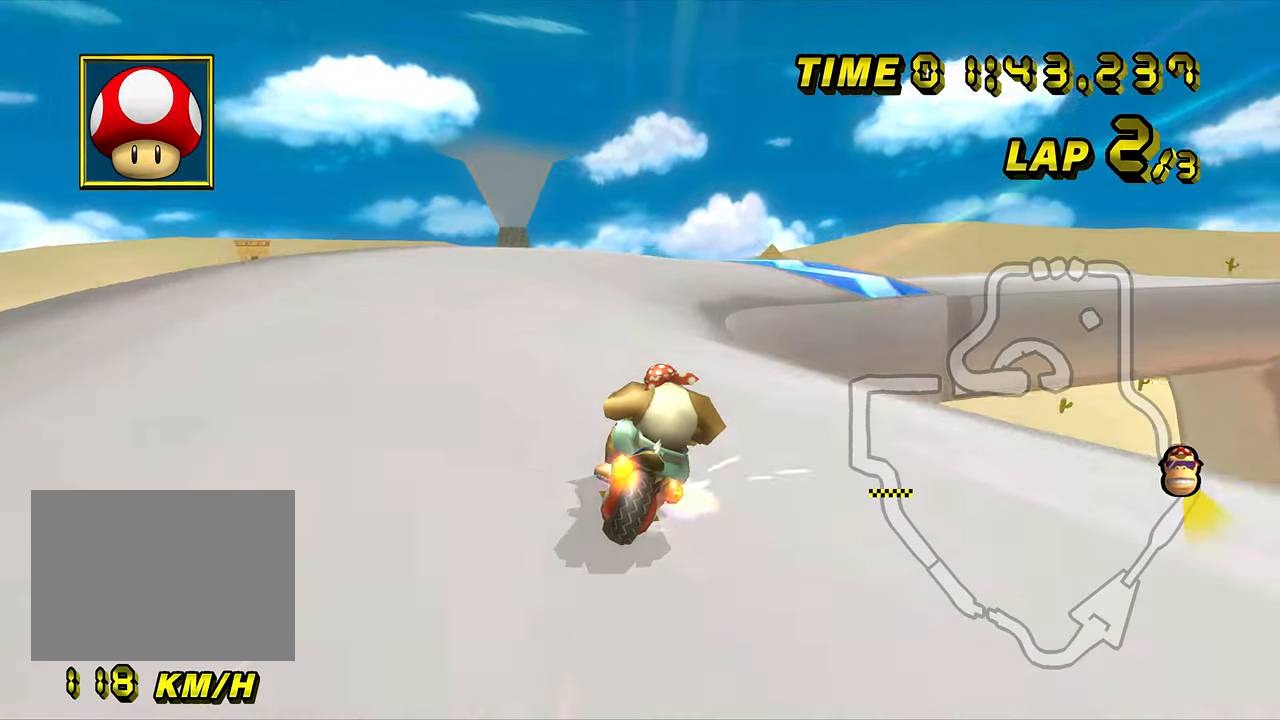
{"buttons": ["R1"], "left_stick": "up-right", "events": [[217, "left_stick", "up-right"]]}
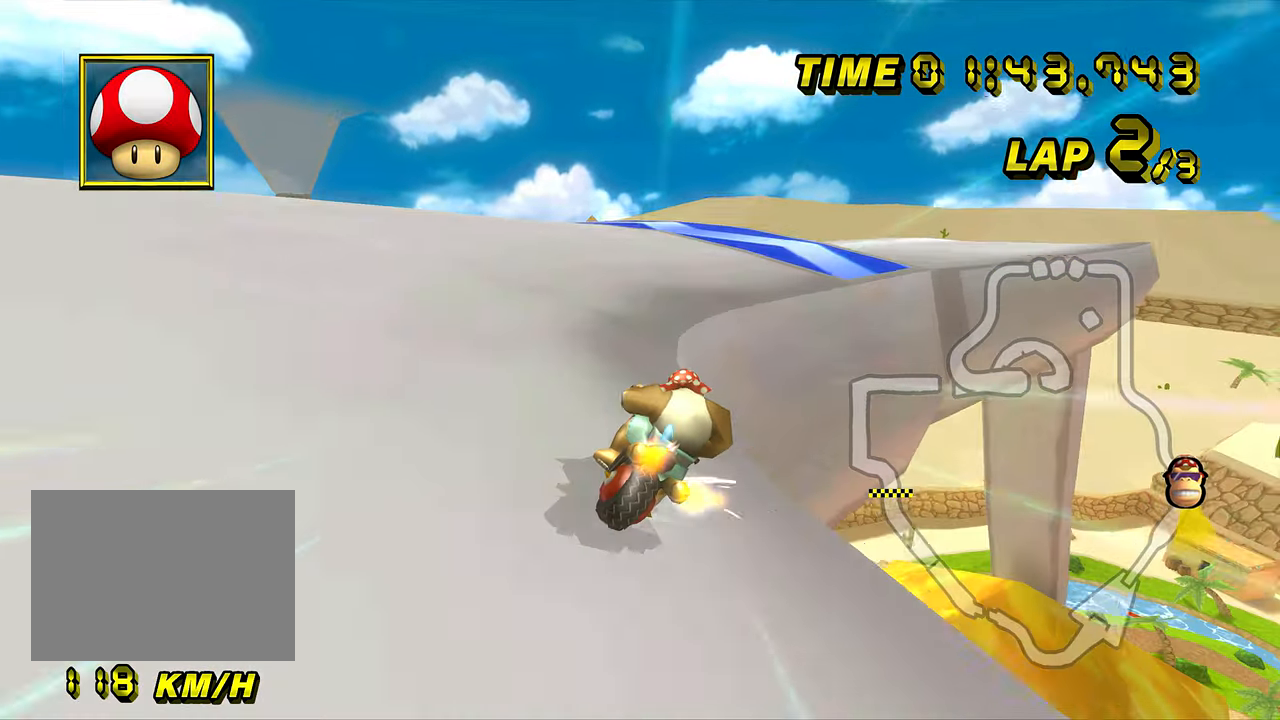
{"buttons": [], "left_stick": "center", "events": [[167, "R1", "up"], [167, "left_stick", "right"], [200, "DPAD_UP", "down"], [217, "DPAD_UP", "up"], [417, "left_stick", "center"]]}
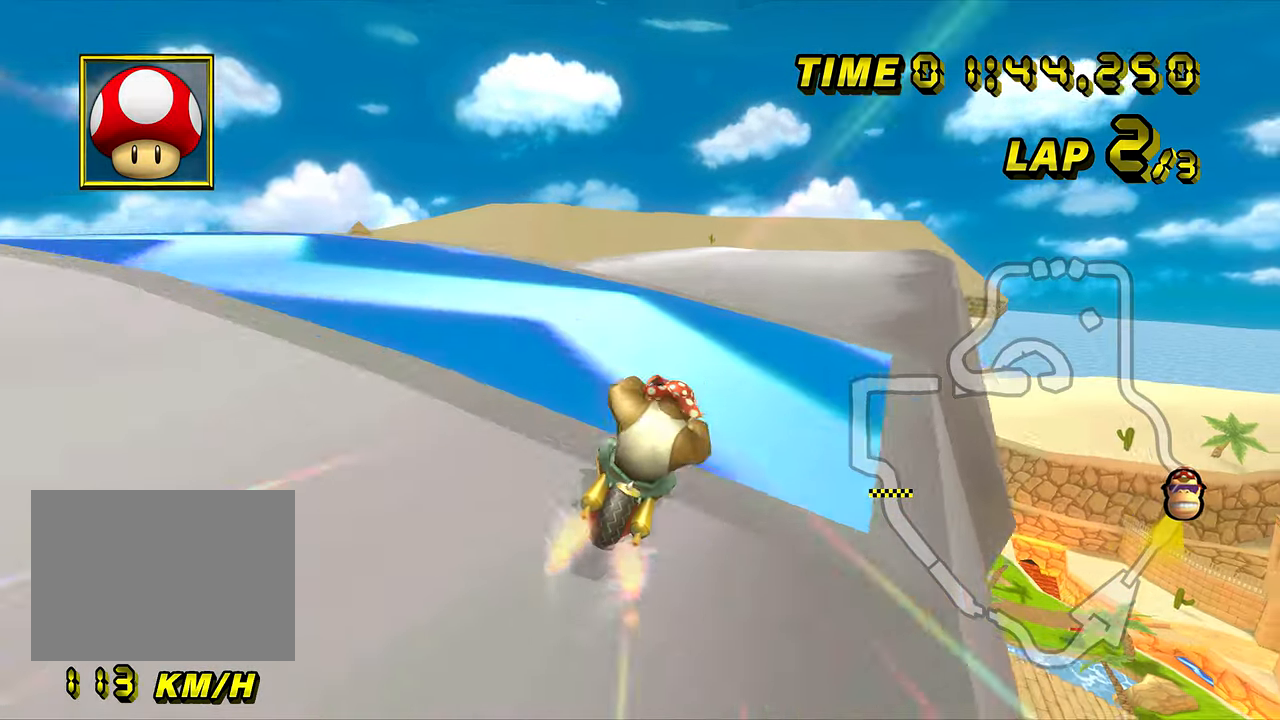
{"buttons": ["R1"], "left_stick": "right", "events": [[151, "left_stick", "right"], [167, "R1", "down"], [401, "DPAD_UP", "down"], [418, "DPAD_UP", "up"]]}
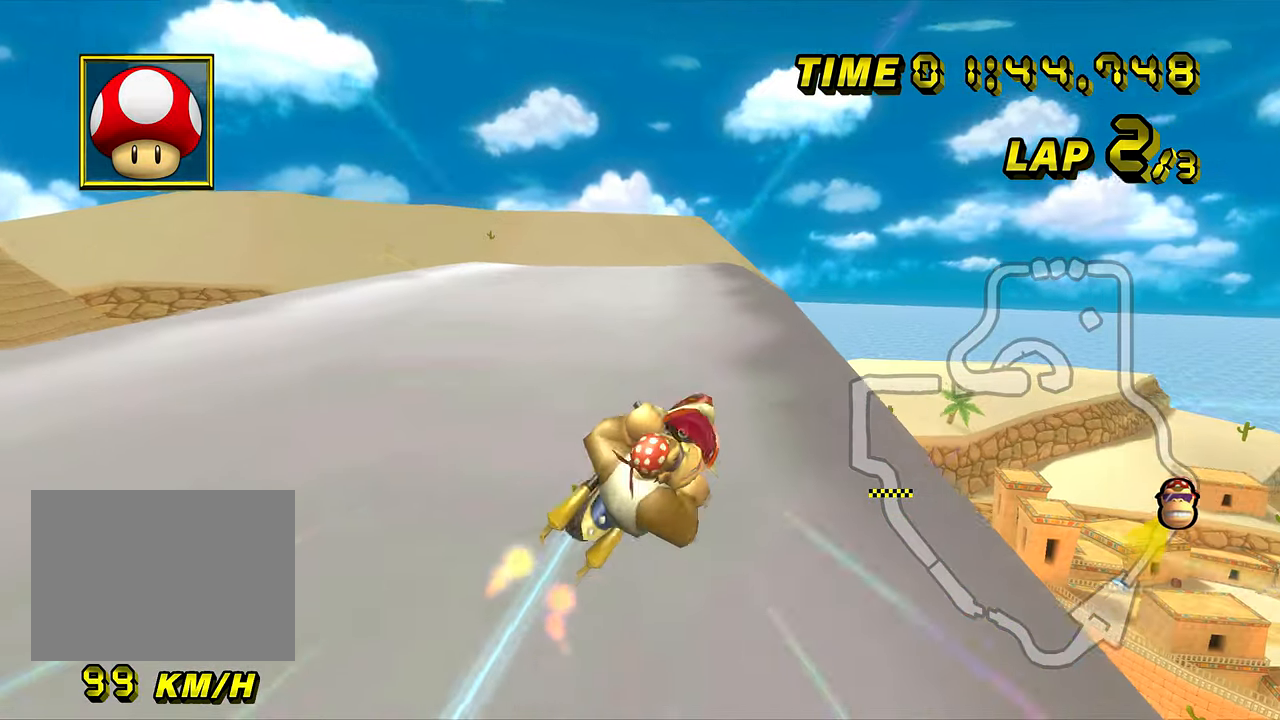
{"buttons": [], "left_stick": "center", "events": [[117, "R1", "up"], [117, "left_stick", "center"]]}
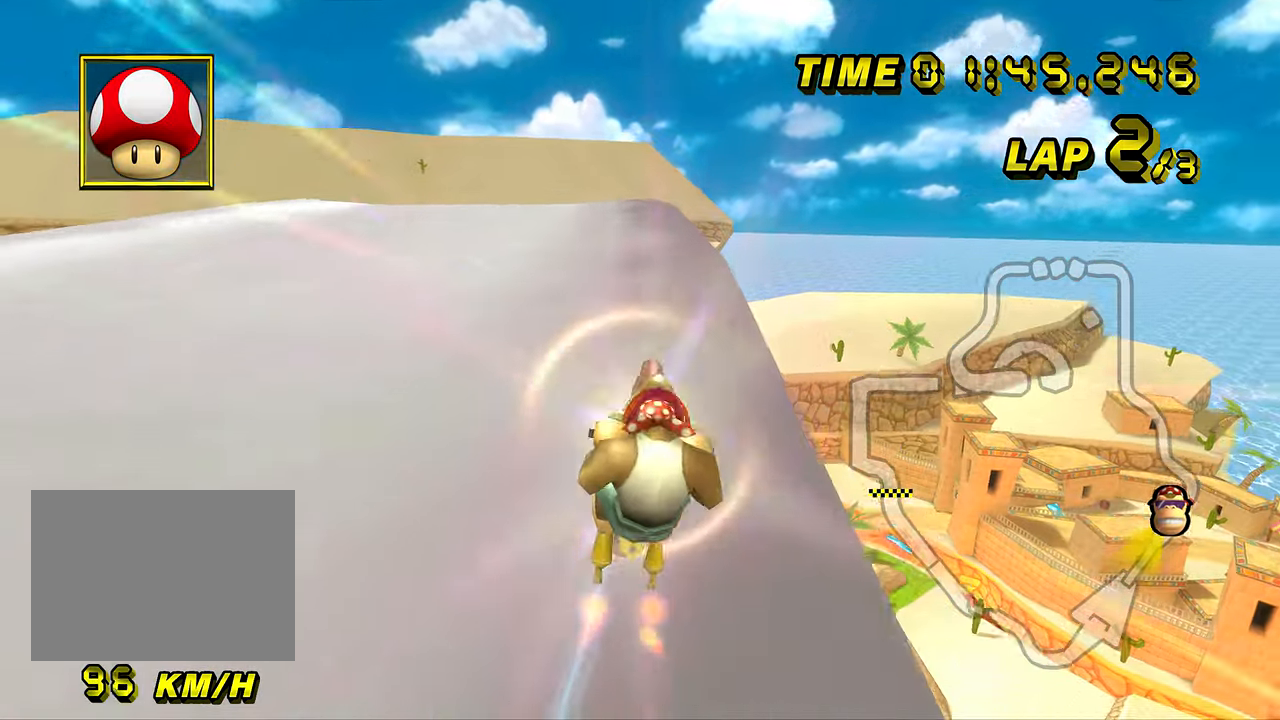
{"buttons": [], "left_stick": "left", "events": [[151, "DPAD_UP", "down"], [167, "DPAD_UP", "up"], [284, "DPAD_UP", "down"], [301, "DPAD_UP", "up"], [368, "left_stick", "left"], [418, "DPAD_UP", "down"], [434, "DPAD_UP", "up"]]}
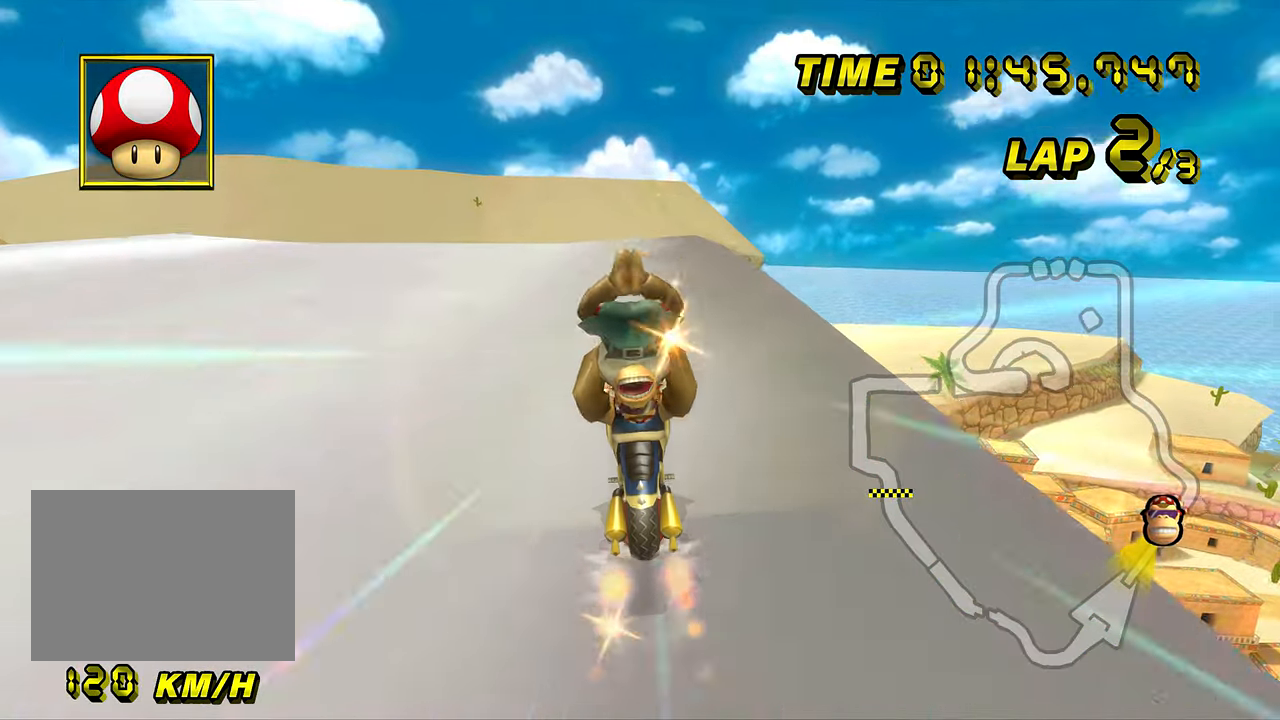
{"buttons": [], "left_stick": "center", "events": [[484, "left_stick", "center"]]}
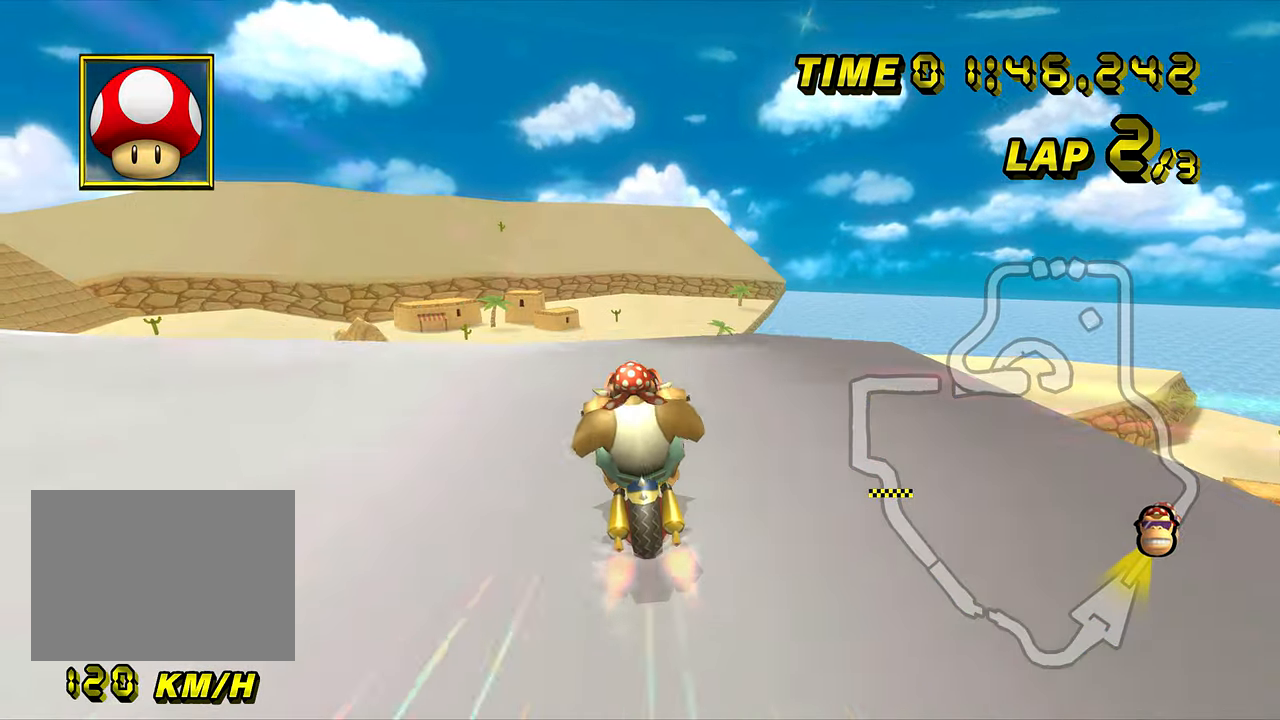
{"buttons": [], "left_stick": "up", "events": [[201, "left_stick", "left"], [267, "left_stick", "center"], [334, "left_stick", "up"]]}
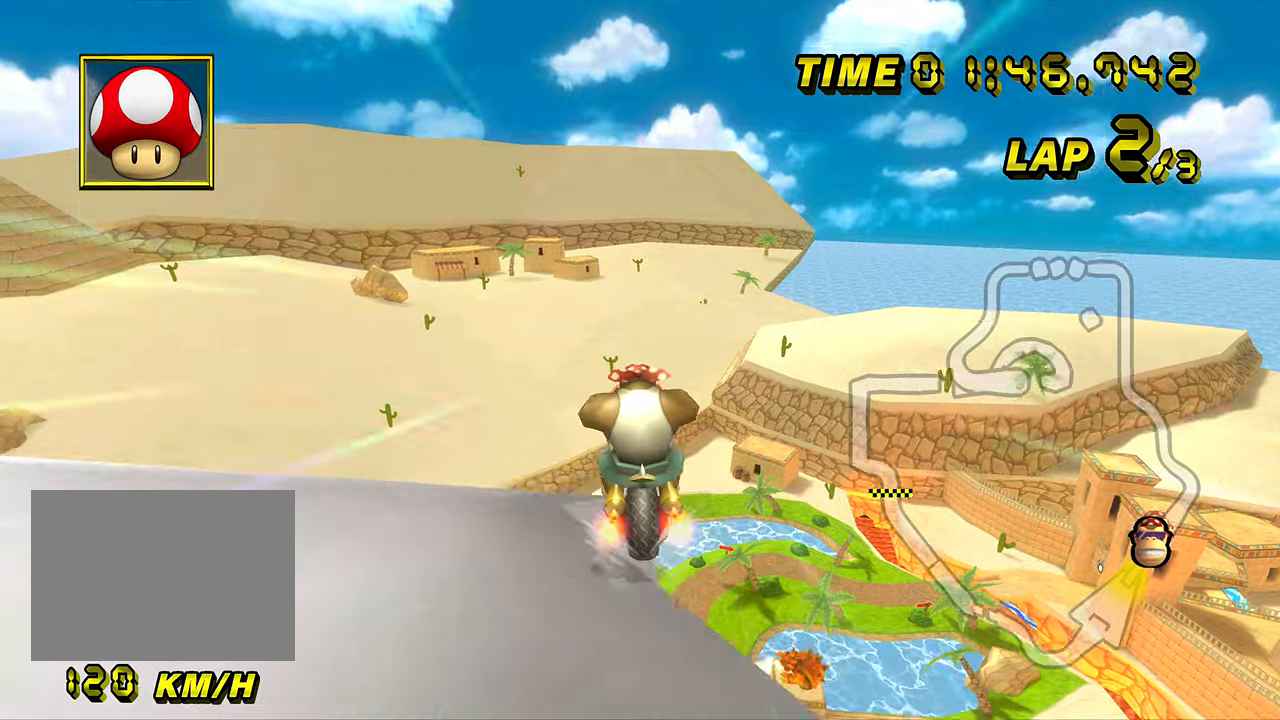
{"buttons": [], "left_stick": "up", "events": []}
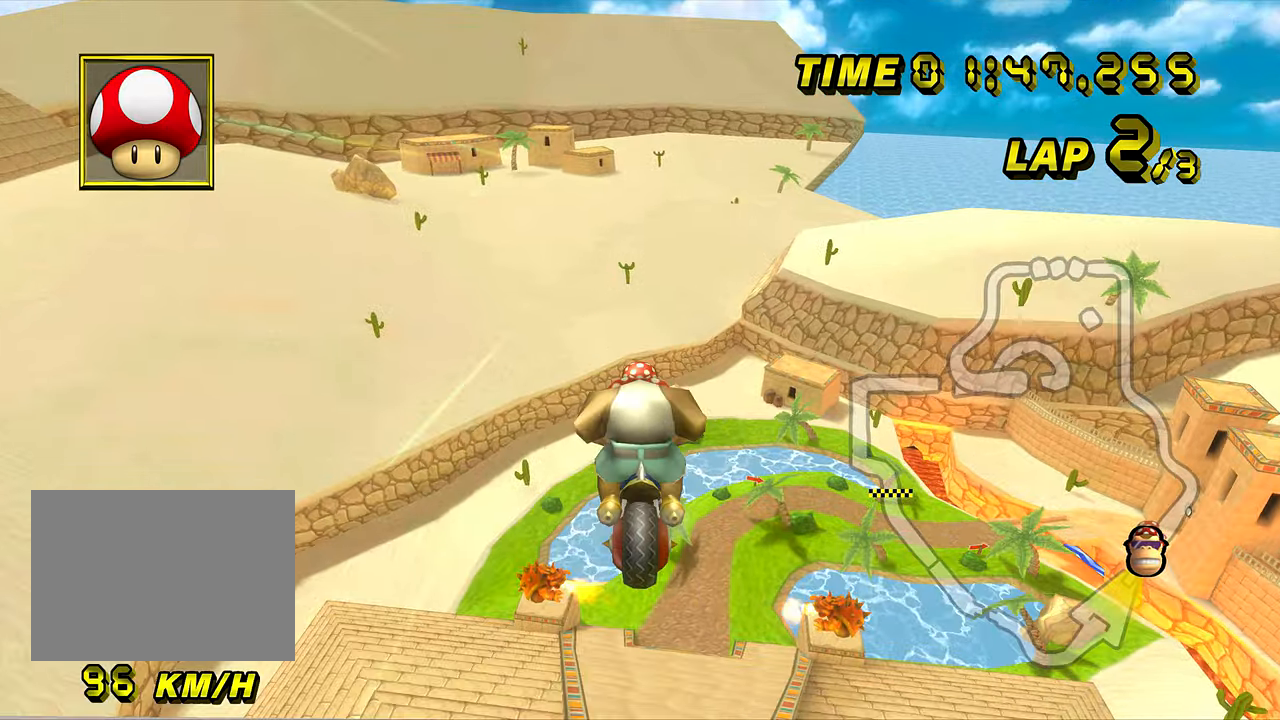
{"buttons": [], "left_stick": "up", "events": []}
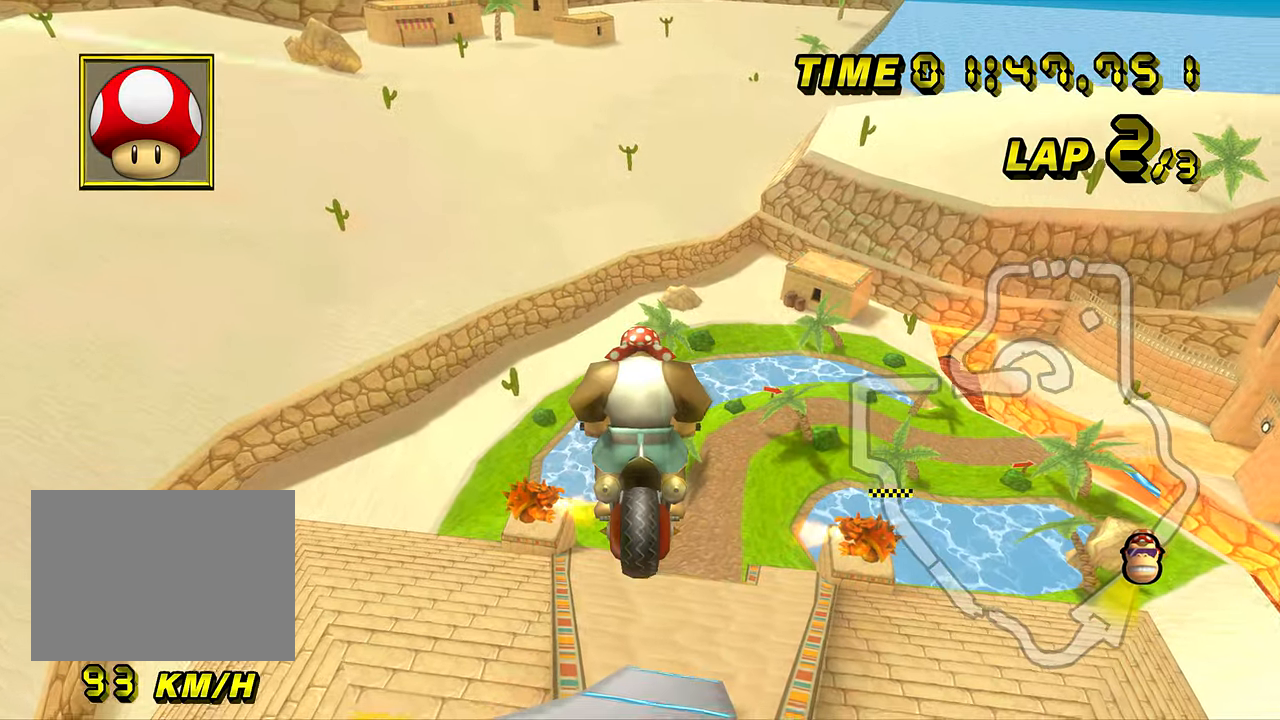
{"buttons": [], "left_stick": "up", "events": []}
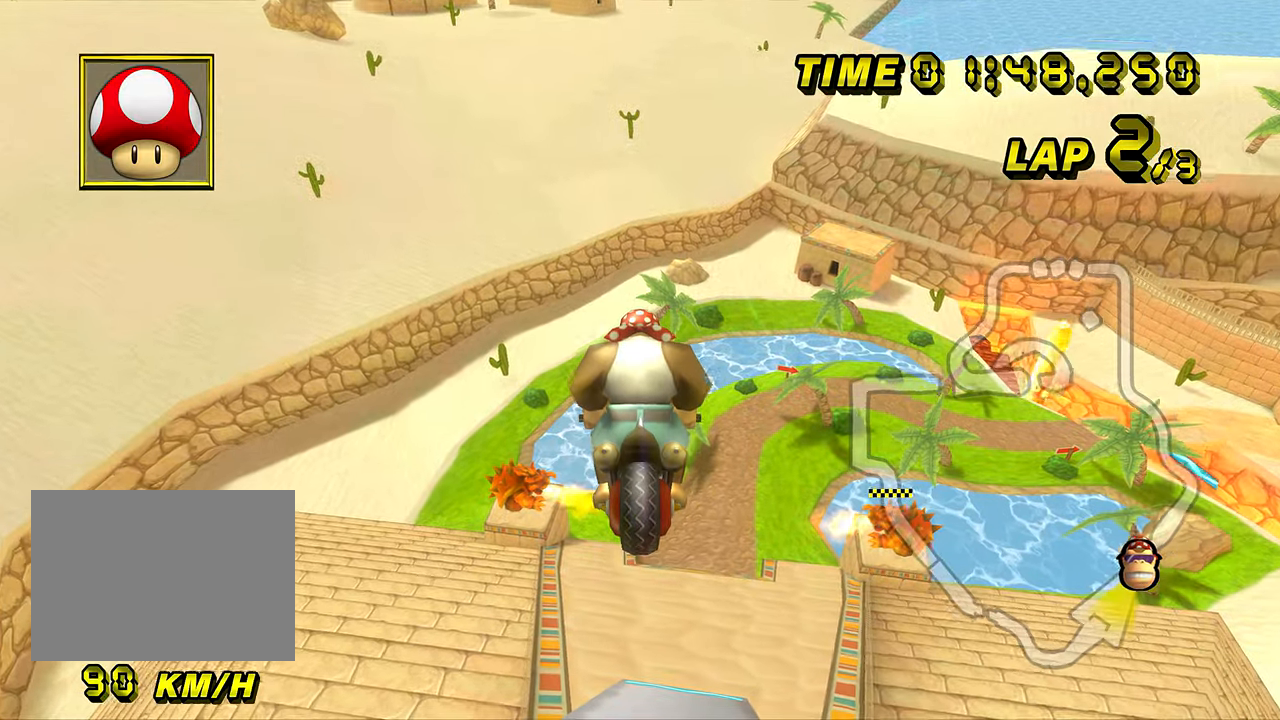
{"buttons": [], "left_stick": "up", "events": [[100, "DPAD_DOWN", "down"], [116, "DPAD_DOWN", "up"]]}
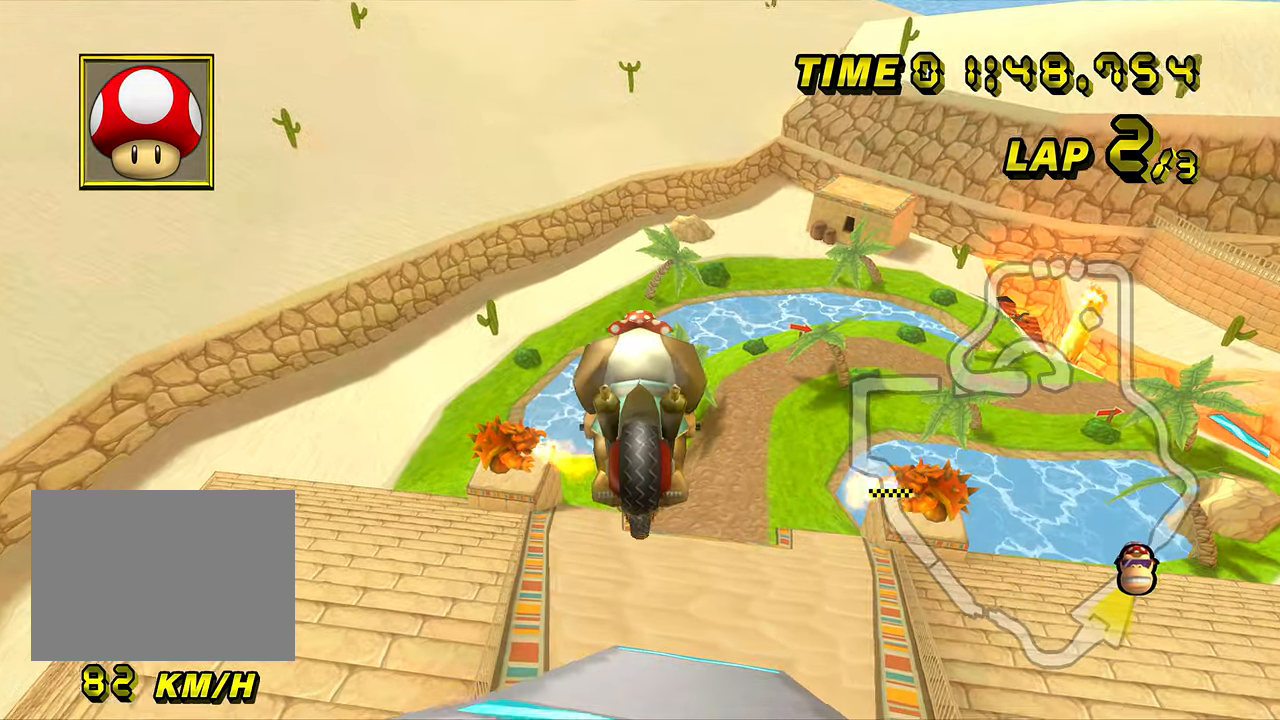
{"buttons": ["R1"], "left_stick": "right", "events": [[317, "R1", "down"], [367, "left_stick", "right"]]}
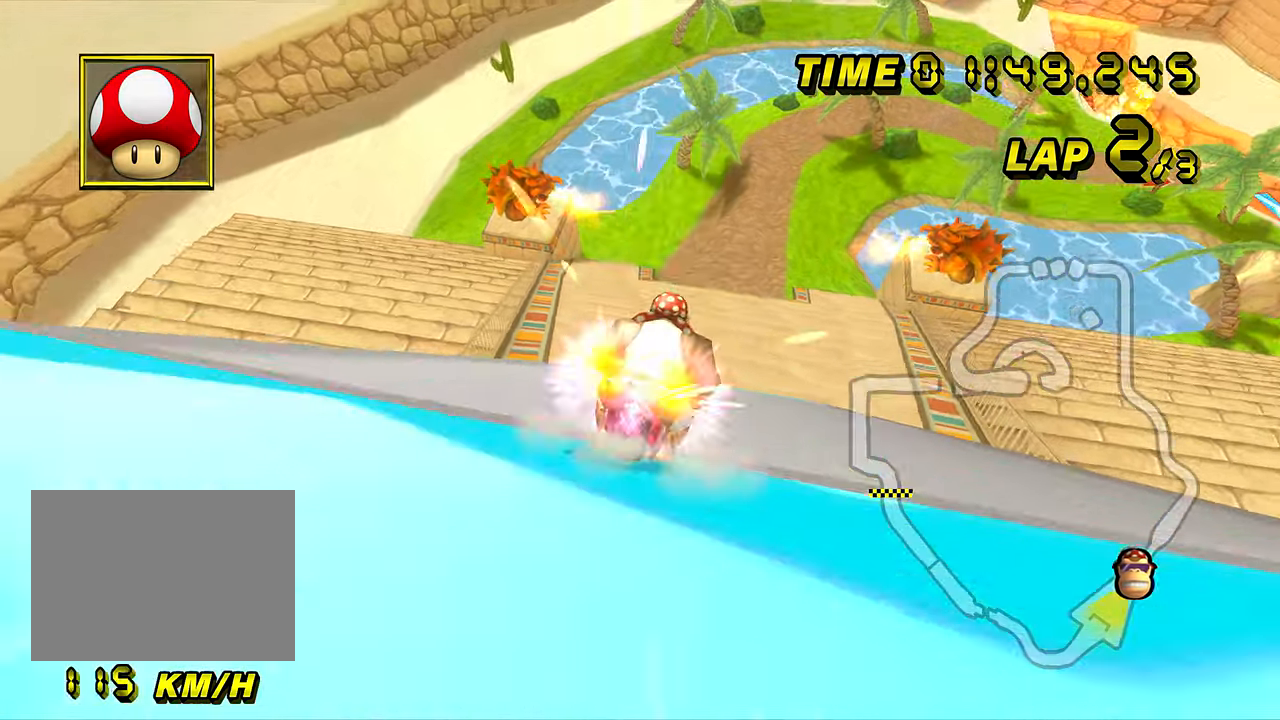
{"buttons": [], "left_stick": "right", "events": [[33, "R1", "up"], [50, "DPAD_UP", "down"], [66, "DPAD_UP", "up"], [66, "left_stick", "center"], [183, "DPAD_UP", "down"], [200, "DPAD_UP", "up"], [317, "left_stick", "right"]]}
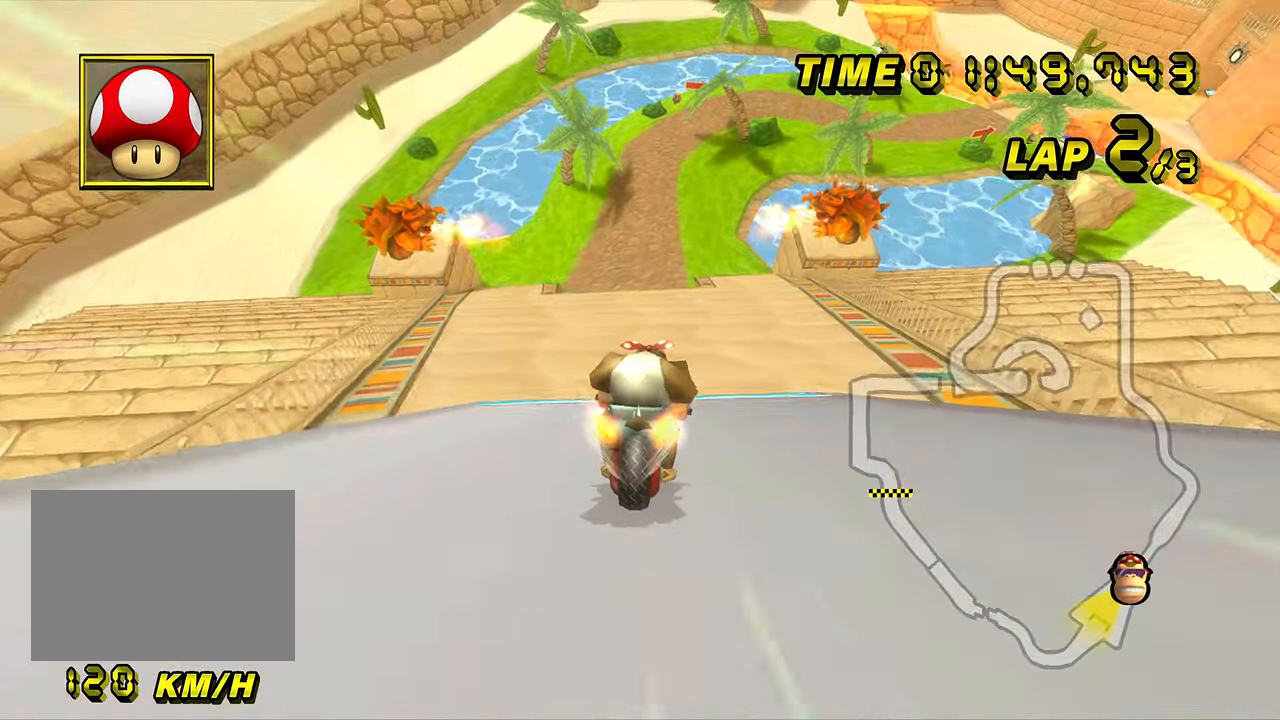
{"buttons": ["R1"], "left_stick": "right", "events": [[83, "left_stick", "center"], [417, "R1", "down"], [417, "left_stick", "right"]]}
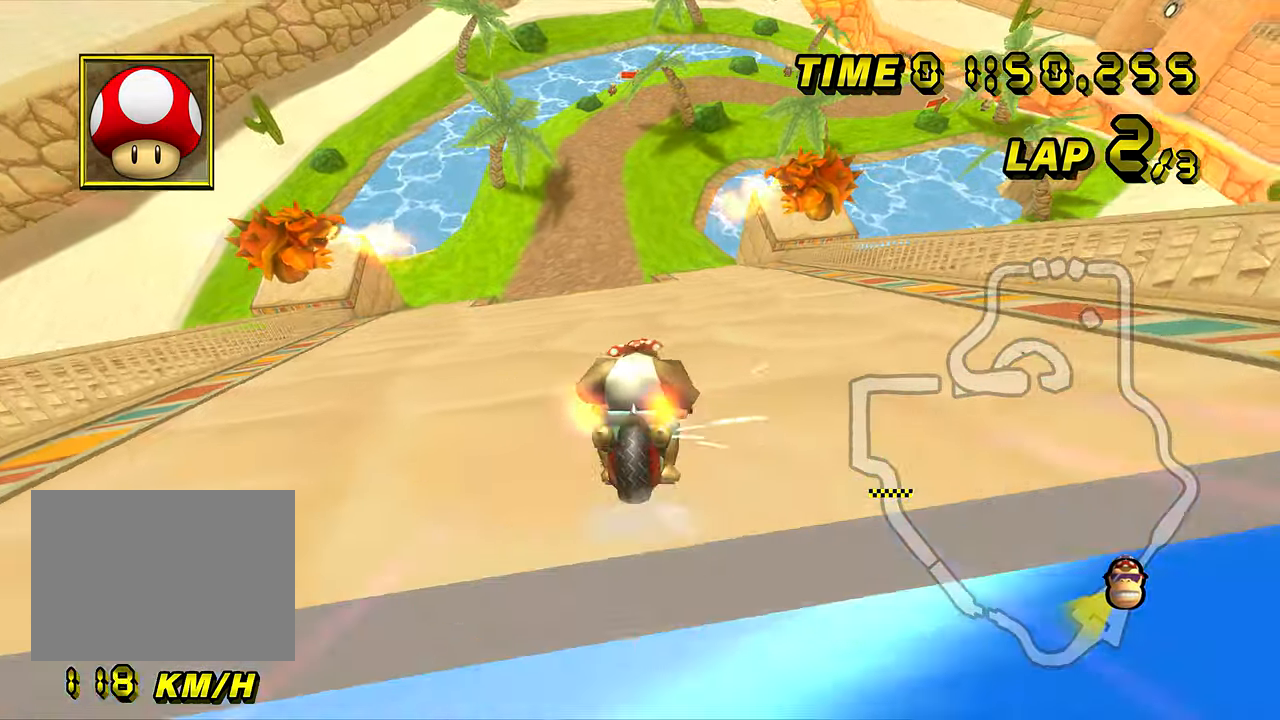
{"buttons": [], "left_stick": "center", "events": [[16, "DPAD_UP", "down"], [33, "DPAD_UP", "up"], [233, "left_stick", "up"], [250, "R1", "up"], [383, "left_stick", "center"]]}
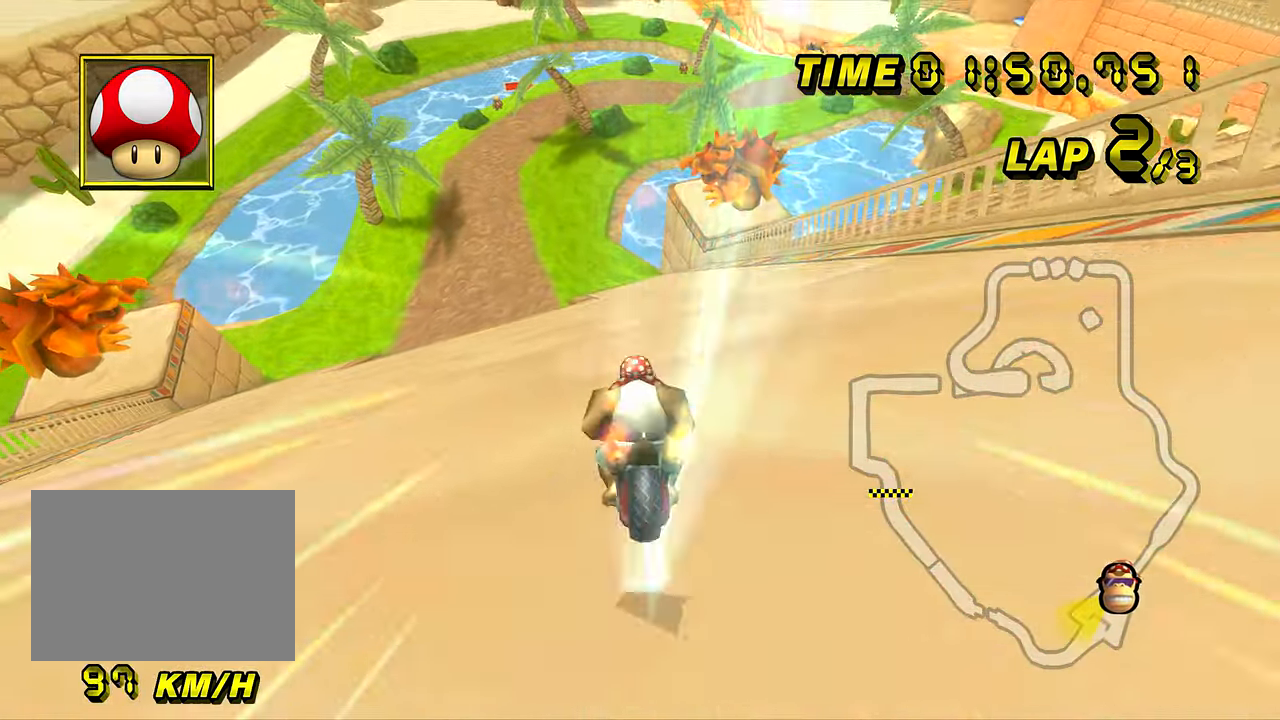
{"buttons": [], "left_stick": "center", "events": [[100, "DPAD_UP", "down"], [117, "DPAD_UP", "up"], [234, "DPAD_UP", "down"], [250, "DPAD_UP", "up"], [367, "DPAD_UP", "down"], [384, "DPAD_UP", "up"]]}
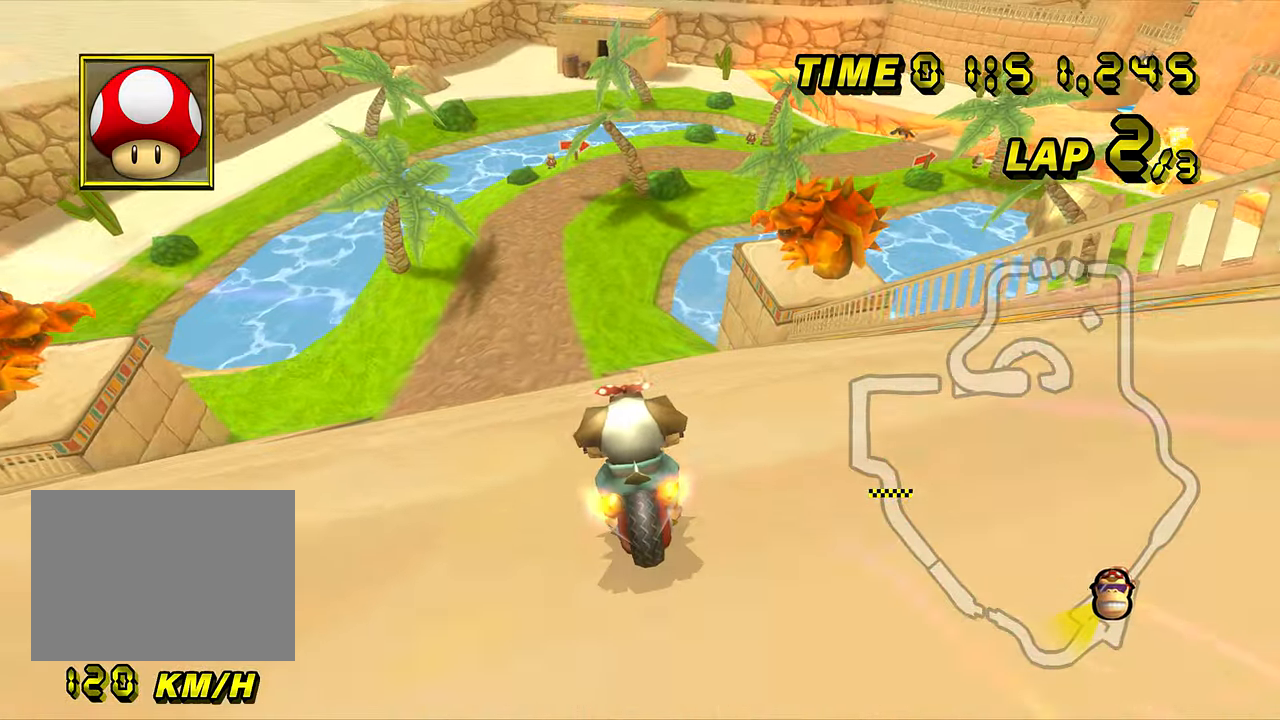
{"buttons": [], "left_stick": "left", "events": [[33, "DPAD_UP", "down"], [50, "DPAD_UP", "up"], [200, "DPAD_UP", "down"], [216, "DPAD_UP", "up"], [367, "DPAD_UP", "down"], [383, "DPAD_UP", "up"], [433, "left_stick", "left"]]}
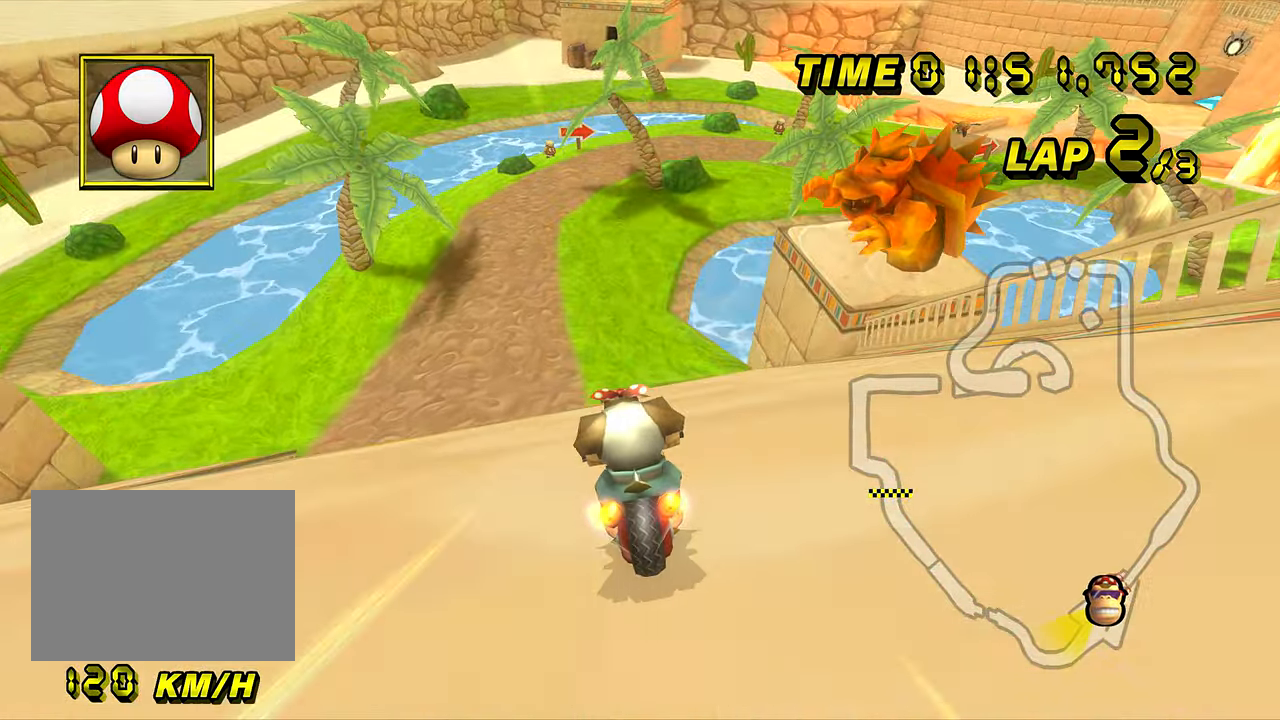
{"buttons": [], "left_stick": "center", "events": [[17, "DPAD_UP", "down"], [33, "DPAD_UP", "up"], [183, "DPAD_UP", "down"], [200, "DPAD_UP", "up"], [350, "left_stick", "center"], [450, "DPAD_UP", "down"], [467, "DPAD_UP", "up"]]}
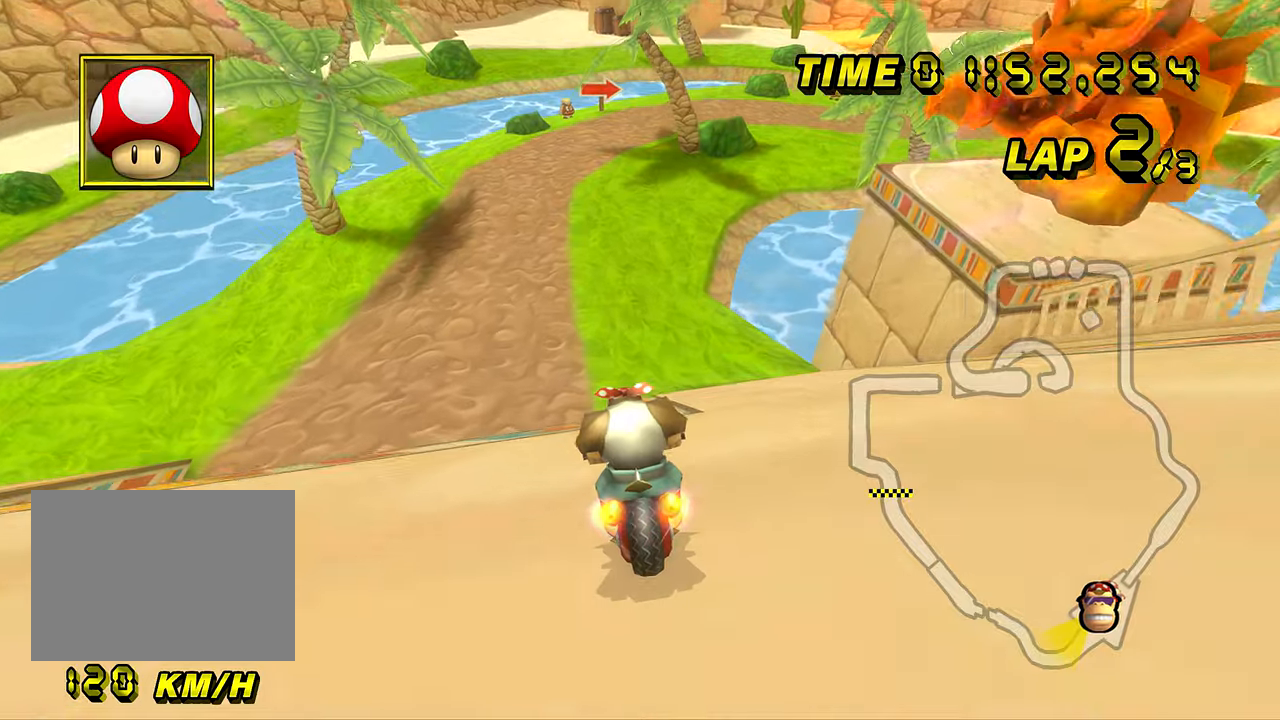
{"buttons": ["R1", "DPAD_UP"], "left_stick": "center", "events": [[117, "DPAD_UP", "down"], [133, "DPAD_UP", "up"], [267, "DPAD_UP", "down"], [284, "DPAD_UP", "up"], [384, "DPAD_UP", "down"], [400, "DPAD_UP", "up"], [434, "R1", "down"], [500, "DPAD_UP", "down"]]}